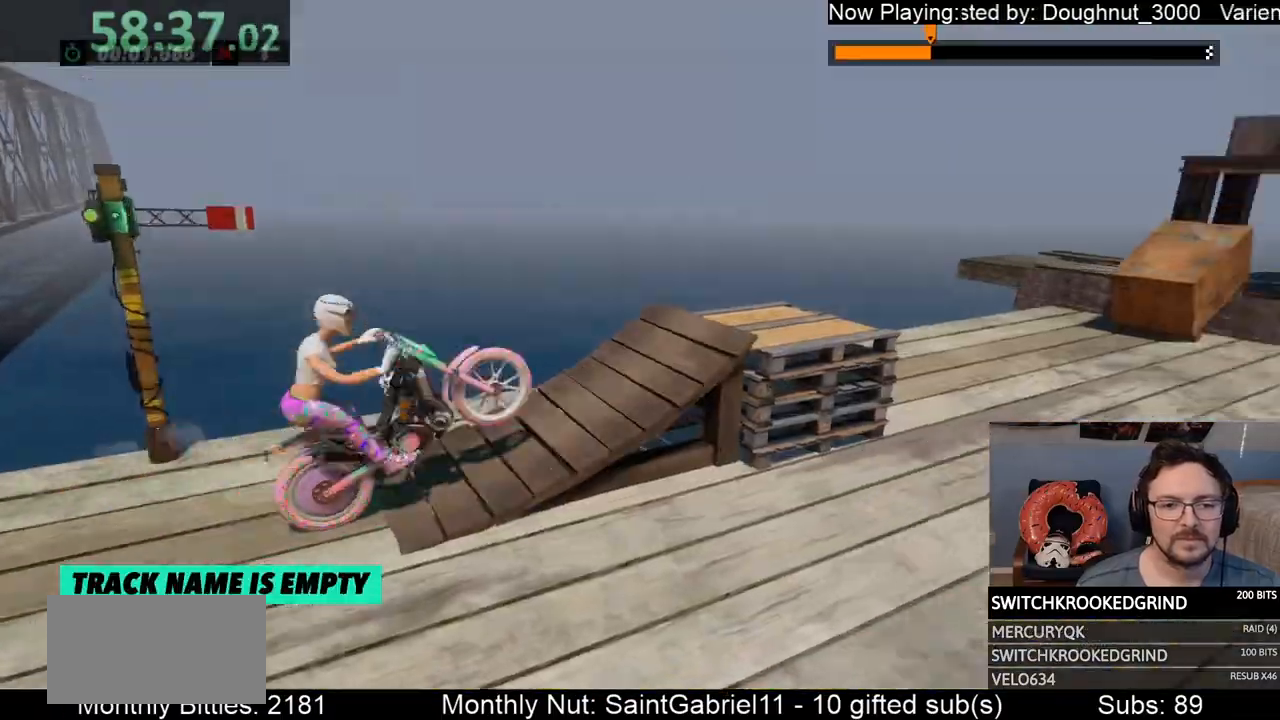
Gameplay with a controller (Xbox layout); each line is a JSON object with the inputs held at the frame after it. "events" lists button and stick changes between this image and that frame as [ms after this image, input, new state], when the widget could be followed in between. Not read: A B DPAD_DOWN DPAD_LEFT DPAD_RIGHT DPAD_UP L1 L3 R1 R3 SELECT START X Y right_stick.
{"buttons": ["R2"], "left_stick": "left", "events": [[50, "left_stick", "left"], [67, "R2", "up"], [183, "R2", "down"], [233, "R2", "up"], [283, "R2", "down"], [317, "left_stick", "right"], [383, "R2", "up"], [450, "left_stick", "center"], [483, "R2", "down"], [500, "left_stick", "left"]]}
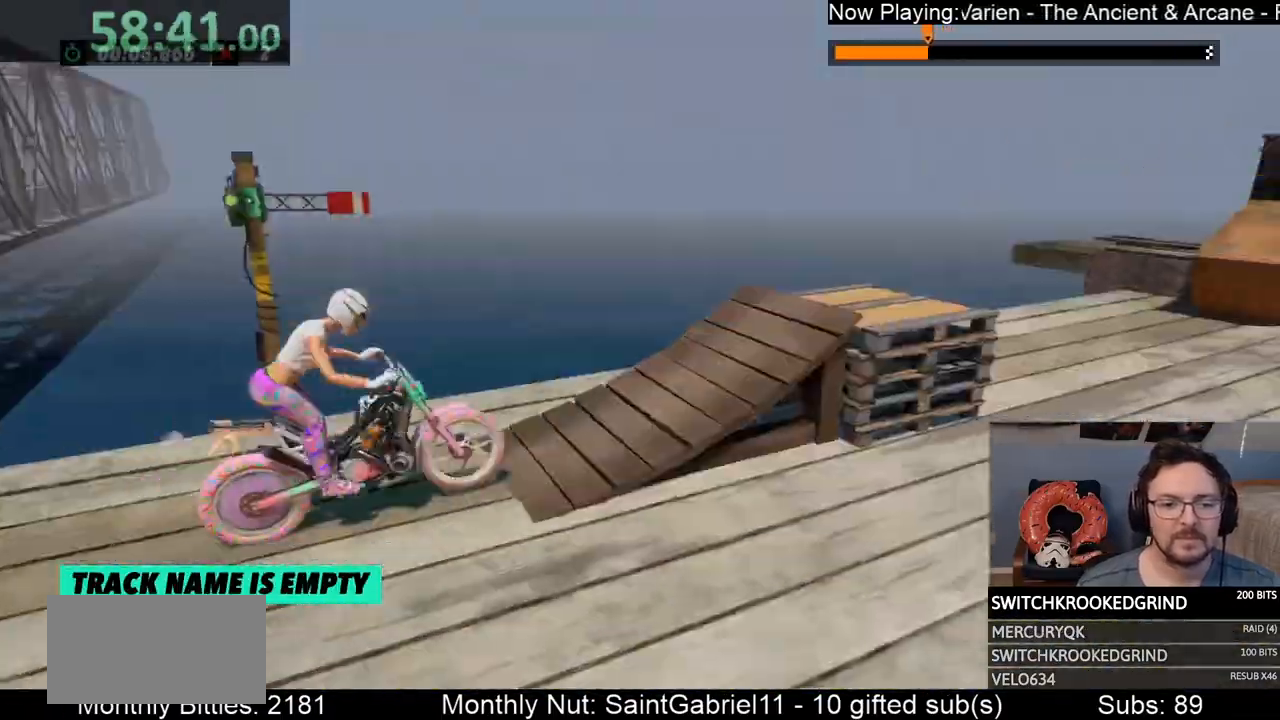
{"buttons": ["R2"], "left_stick": "right", "events": [[17, "left_stick", "right"], [100, "R2", "up"], [117, "left_stick", "center"], [200, "R2", "down"], [250, "left_stick", "left"], [300, "R2", "up"], [333, "R2", "down"], [367, "left_stick", "right"]]}
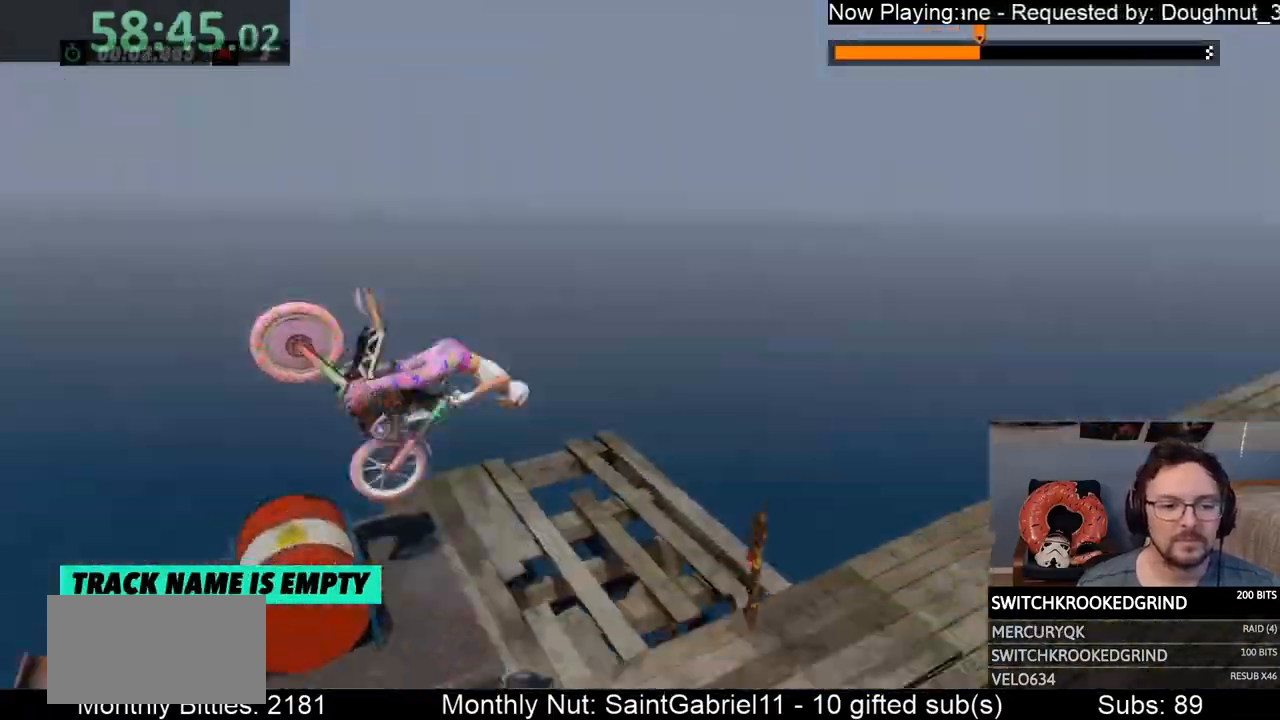
{"buttons": ["R2"], "left_stick": "right", "events": [[17, "R2", "up"], [83, "R2", "down"], [117, "L2", "down"], [133, "left_stick", "left"], [150, "R2", "up"], [167, "L2", "up"], [200, "R2", "down"], [250, "left_stick", "right"], [317, "R2", "up"], [383, "R2", "down"]]}
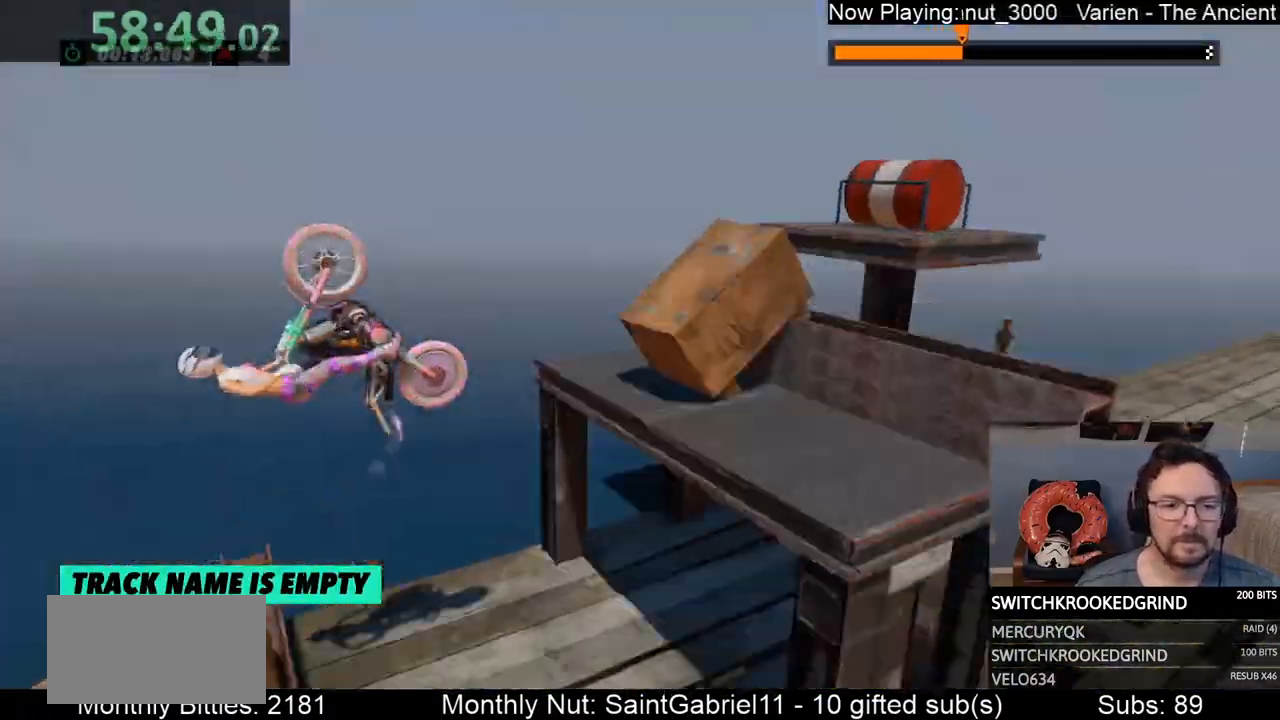
{"buttons": ["R2"], "left_stick": "center", "events": [[17, "R2", "up"], [50, "R2", "down"], [50, "left_stick", "center"], [117, "left_stick", "right"], [167, "R2", "up"], [200, "L2", "down"], [200, "R2", "down"], [250, "L2", "up"], [250, "R2", "up"], [283, "R2", "down"], [300, "left_stick", "left"], [317, "R2", "up"], [350, "left_stick", "center"], [417, "R2", "down"], [450, "left_stick", "right"], [500, "left_stick", "center"]]}
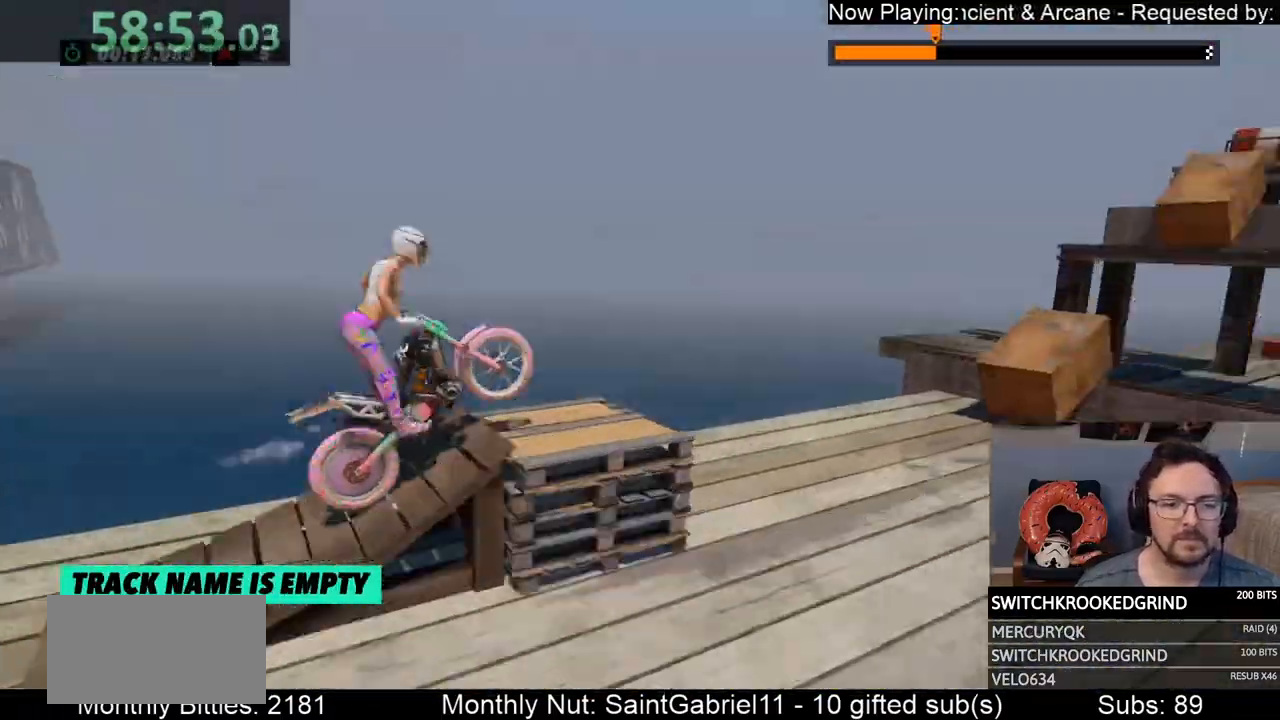
{"buttons": [], "left_stick": "center", "events": [[17, "R2", "up"], [17, "left_stick", "left"], [67, "R2", "down"], [200, "R2", "up"], [250, "R2", "down"], [333, "R2", "up"], [367, "left_stick", "right"], [467, "left_stick", "center"]]}